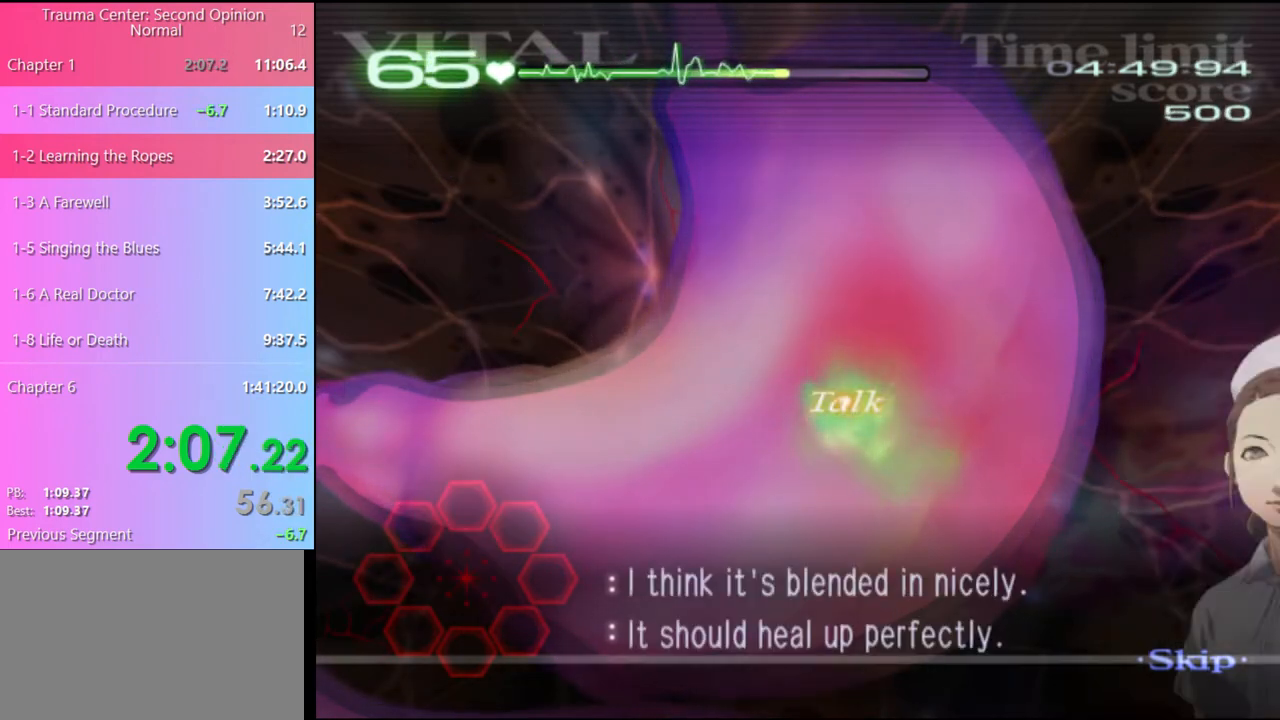
Gameplay with keyboard and mouse; each line is a JSON object with the keys and mouse buttons held at the frame after it. "events" lists presses ("down") and releases ("up") of "a", "alt", "c", "d", "e", "f", "q", "r", "s", "shift", "space", "v", "w", "mouse_left", "mouse_wheel", "mouse_right", "mouse_mb4" and "mouse_mb5" between this image and that frame as [ms after this image, input, new state], when the widget could be followed in between. "mouse_left", "mouse_wheel", "mouse_right", "mouse_mb4", "mouse_mb5" = the "left", "wheel", "right", "mb4", "mb5" buttons of the "mouse" list. No other keys are recorded. "wheel" means that the mouse wheel is clicked or scrolled. Mouse movement is not recorded.
{"keys": ["d"], "mouse": [], "events": [[267, "d", "down"]]}
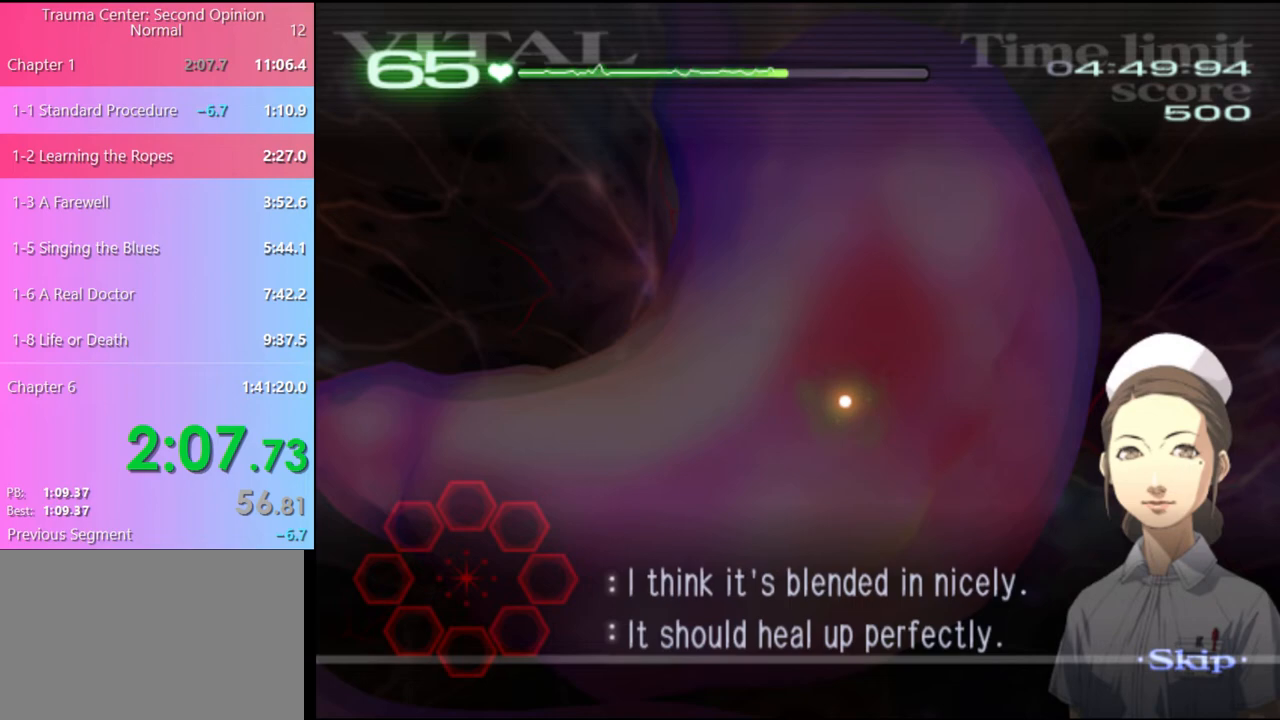
{"keys": ["d"], "mouse": [], "events": []}
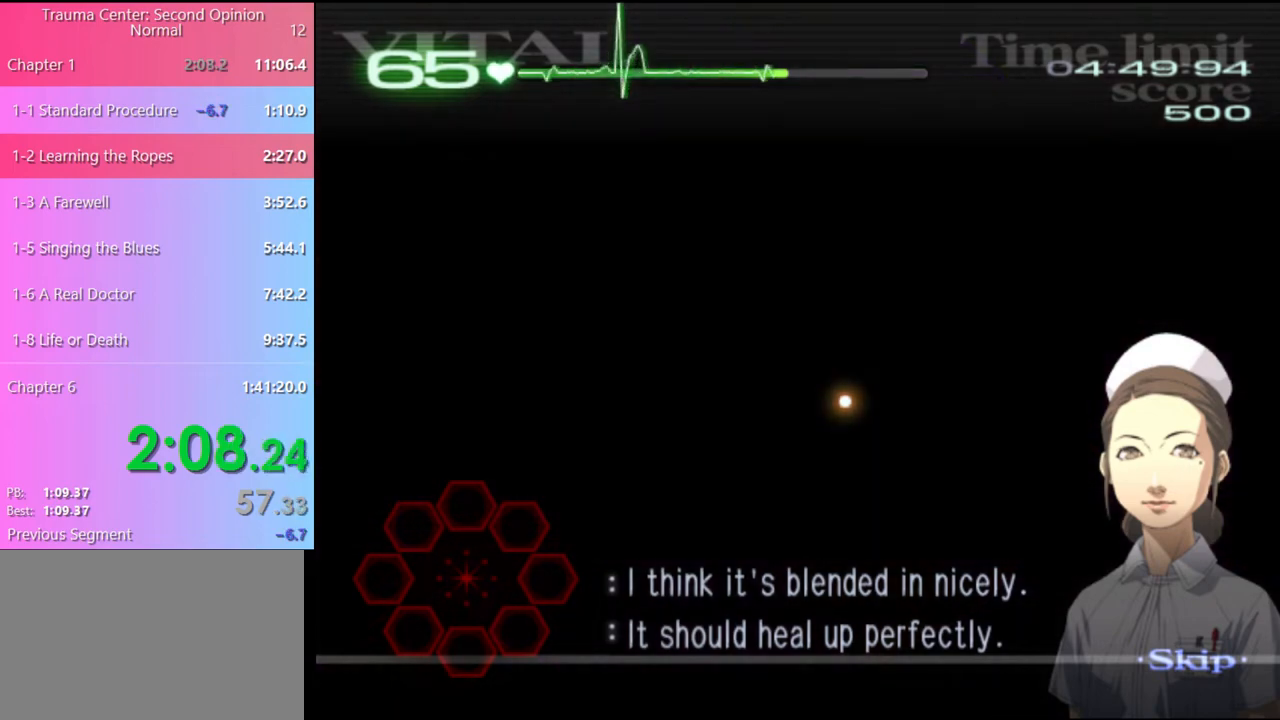
{"keys": ["d"], "mouse": [], "events": []}
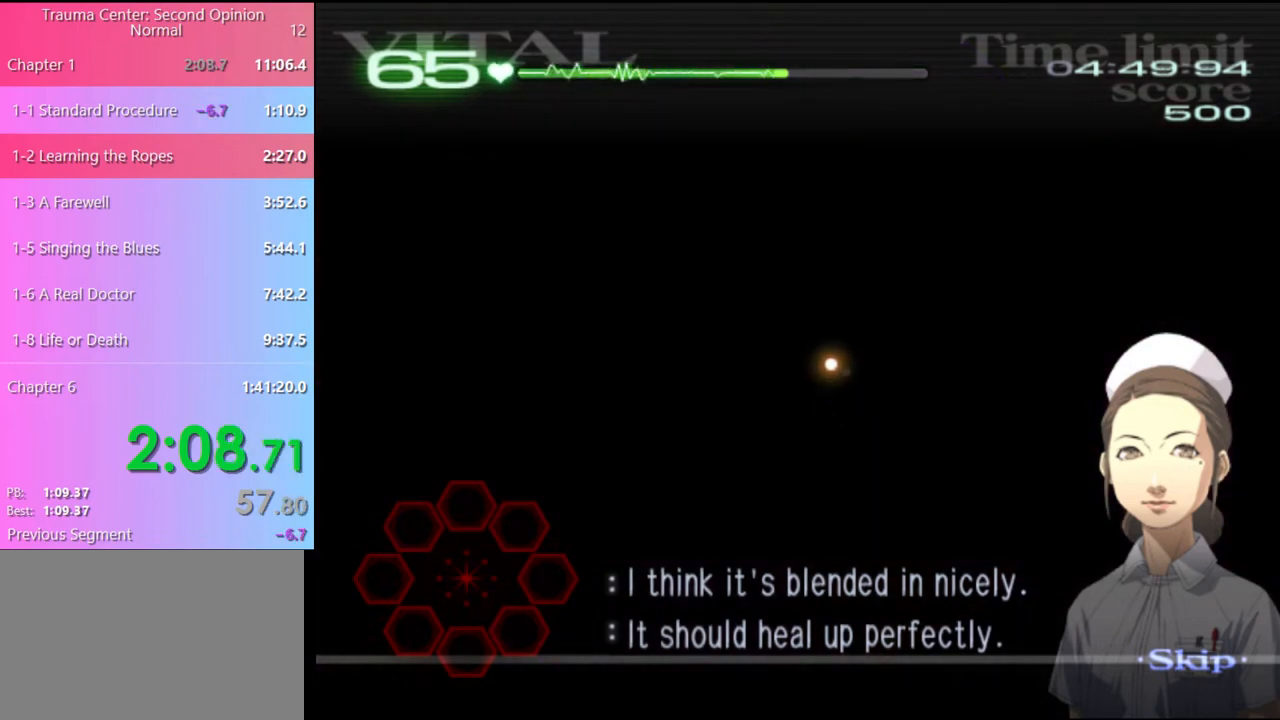
{"keys": ["d"], "mouse": [], "events": []}
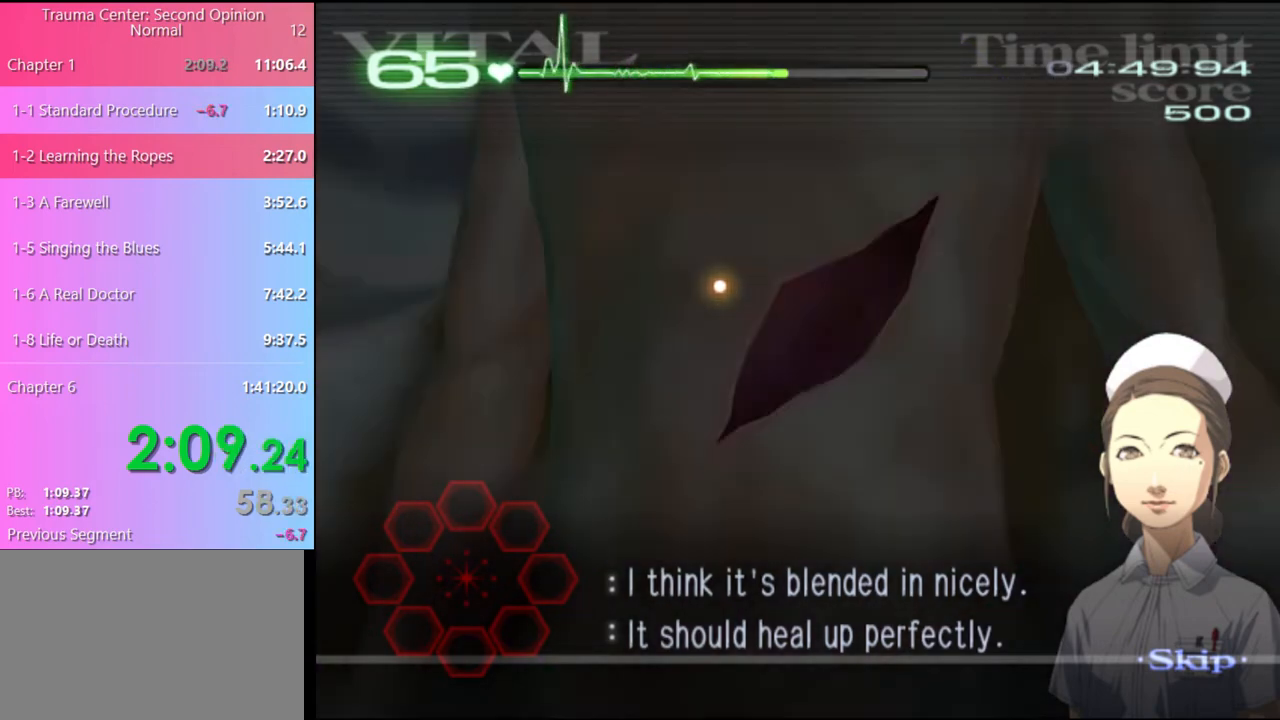
{"keys": ["d"], "mouse": [], "events": []}
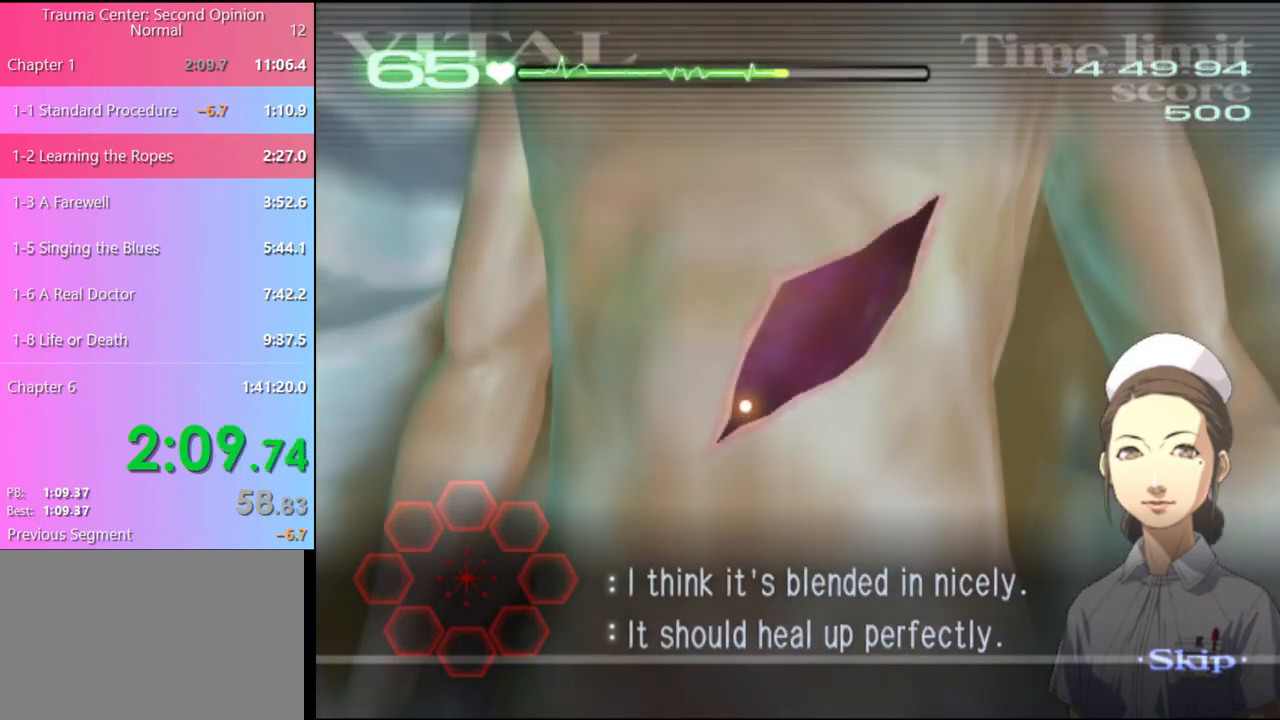
{"keys": ["d"], "mouse": [], "events": []}
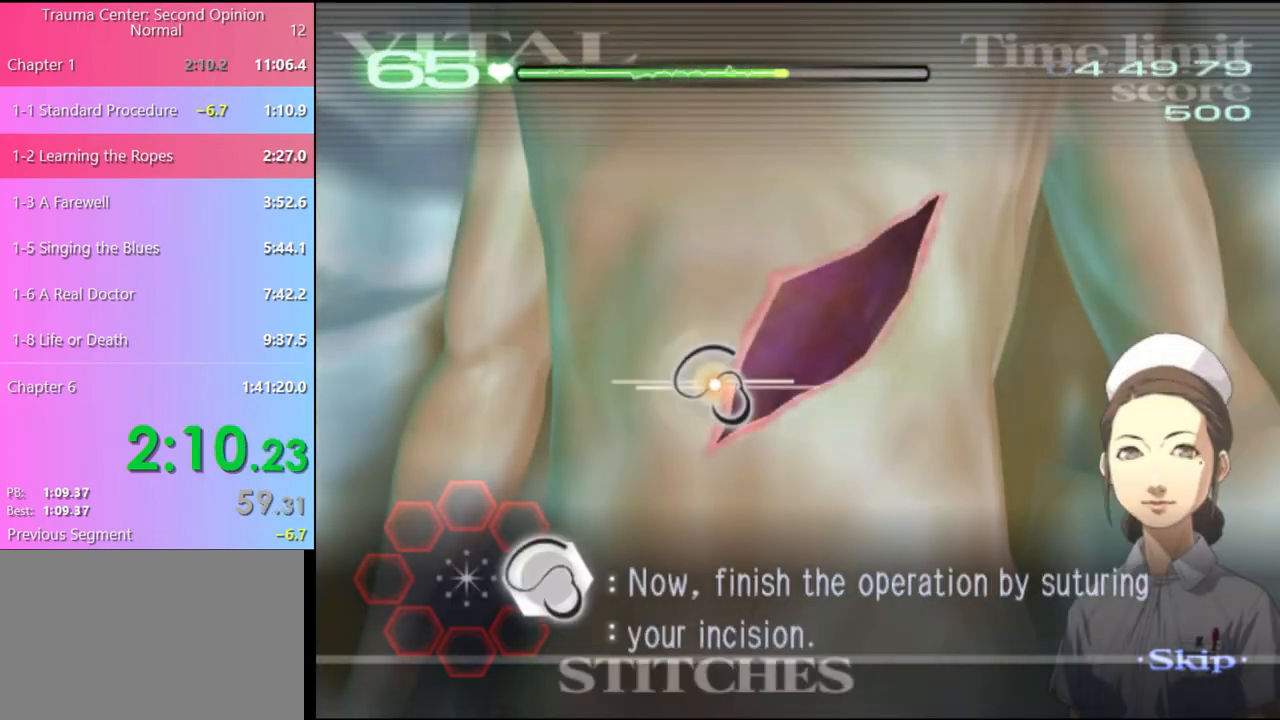
{"keys": ["d"], "mouse": ["left"], "events": [[67, "mouse_left", "down"]]}
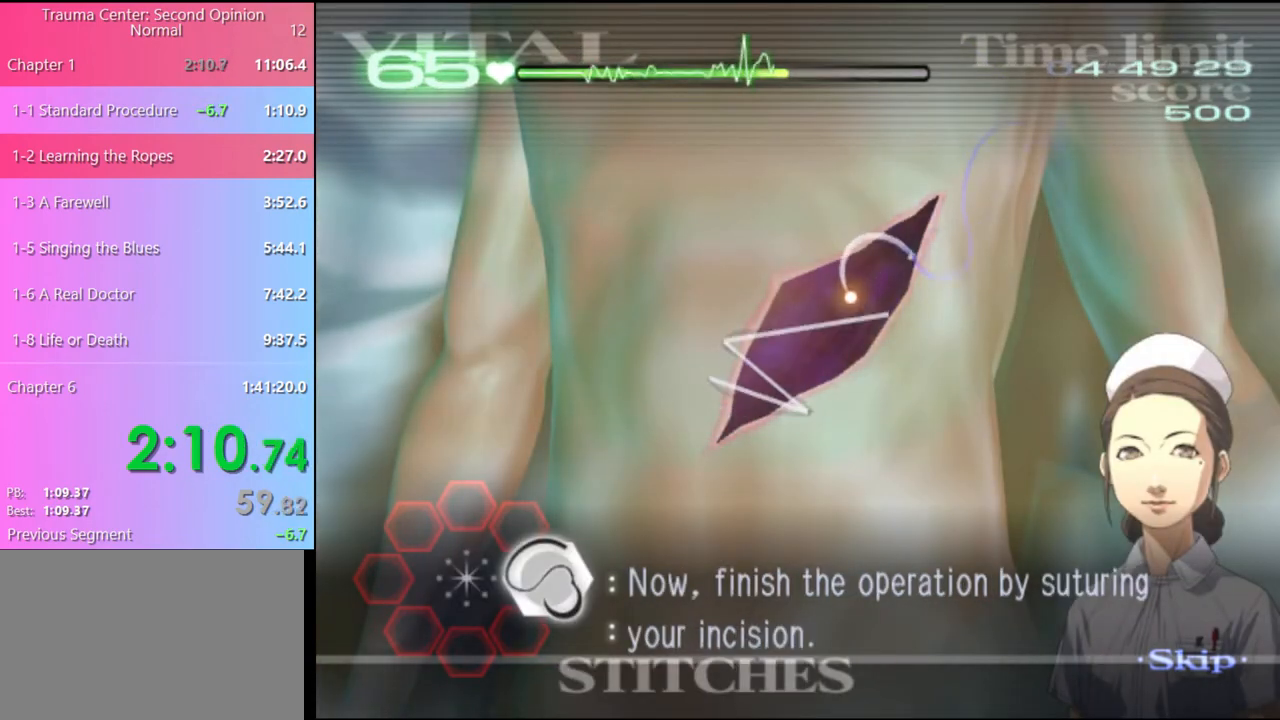
{"keys": [], "mouse": [], "events": [[267, "mouse_left", "up"], [400, "d", "up"]]}
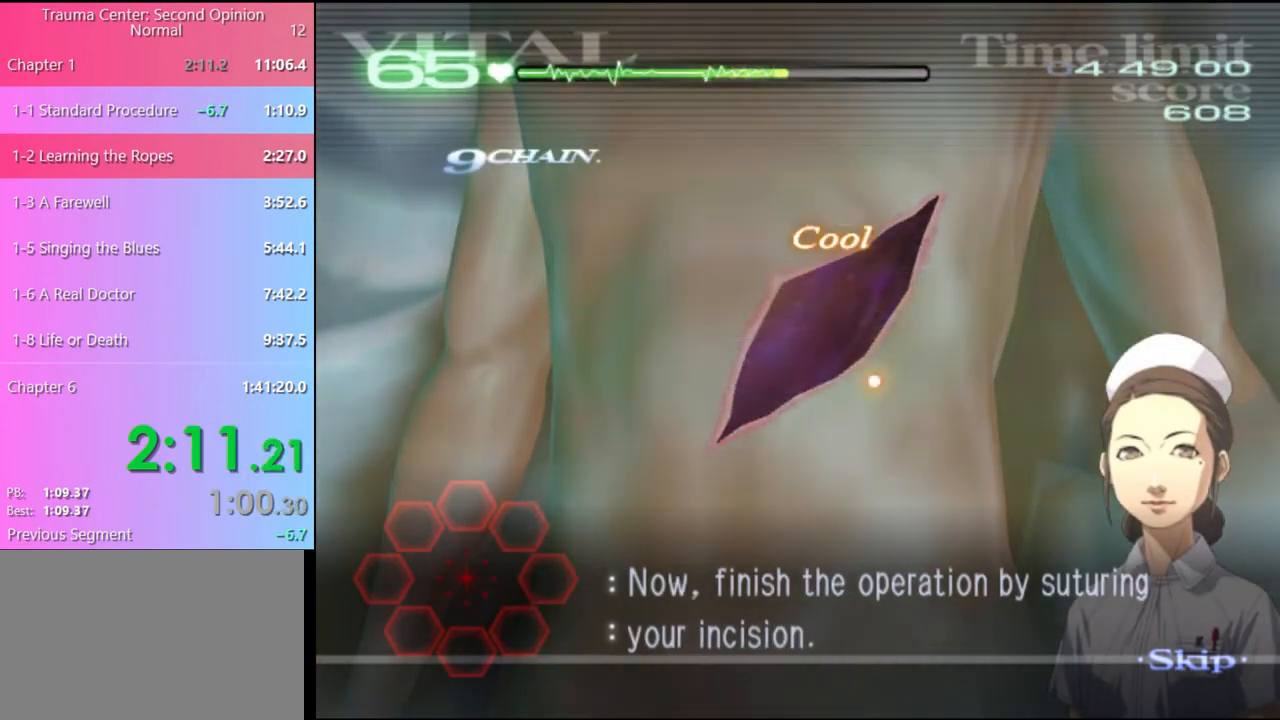
{"keys": [], "mouse": [], "events": []}
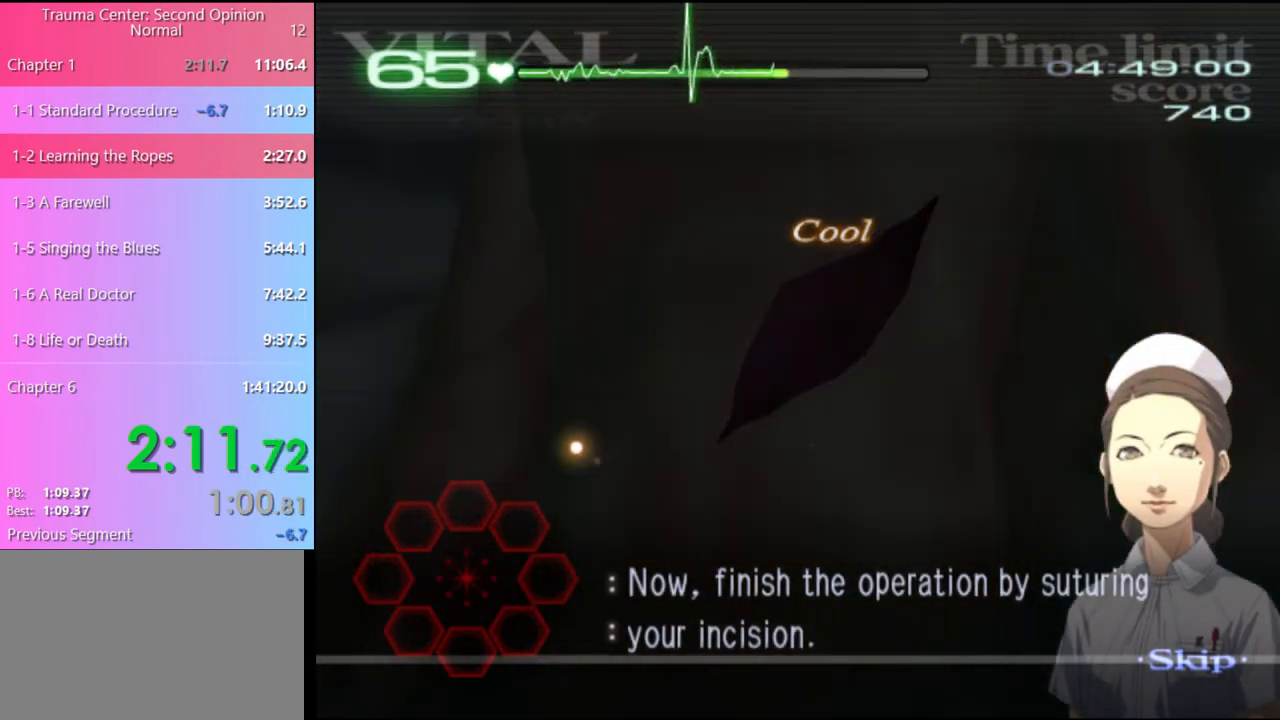
{"keys": [], "mouse": [], "events": []}
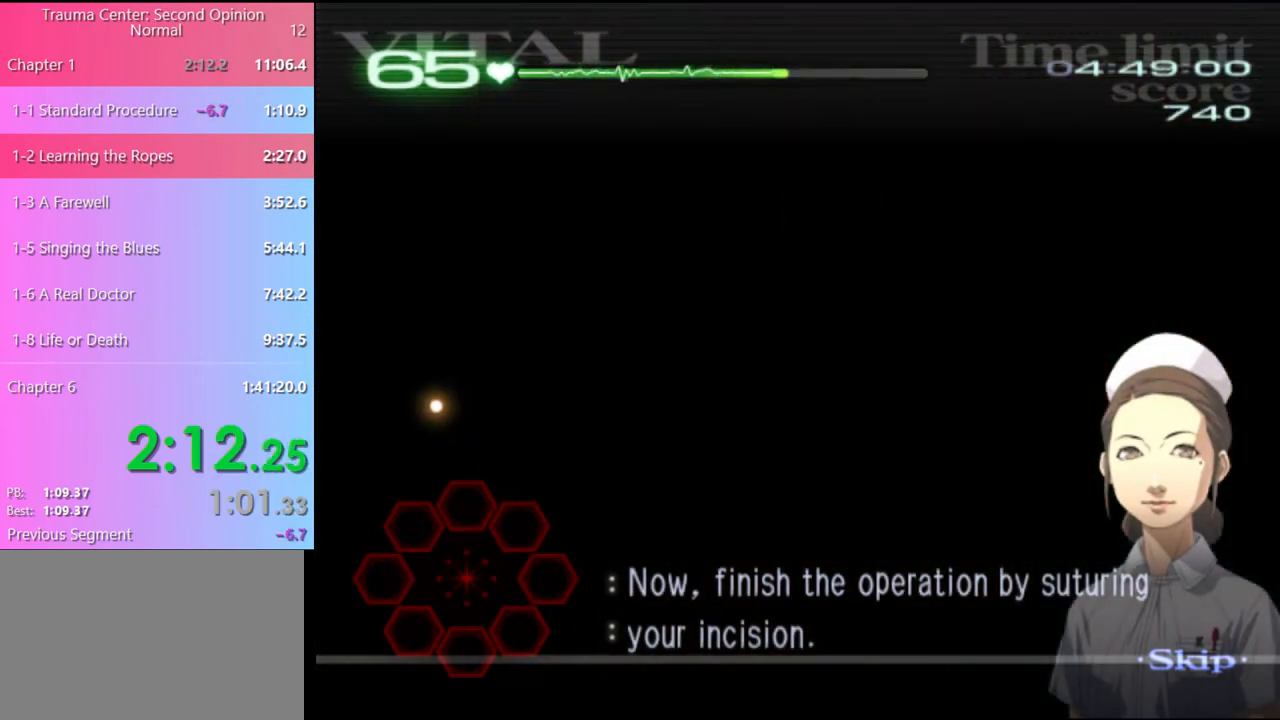
{"keys": [], "mouse": [], "events": []}
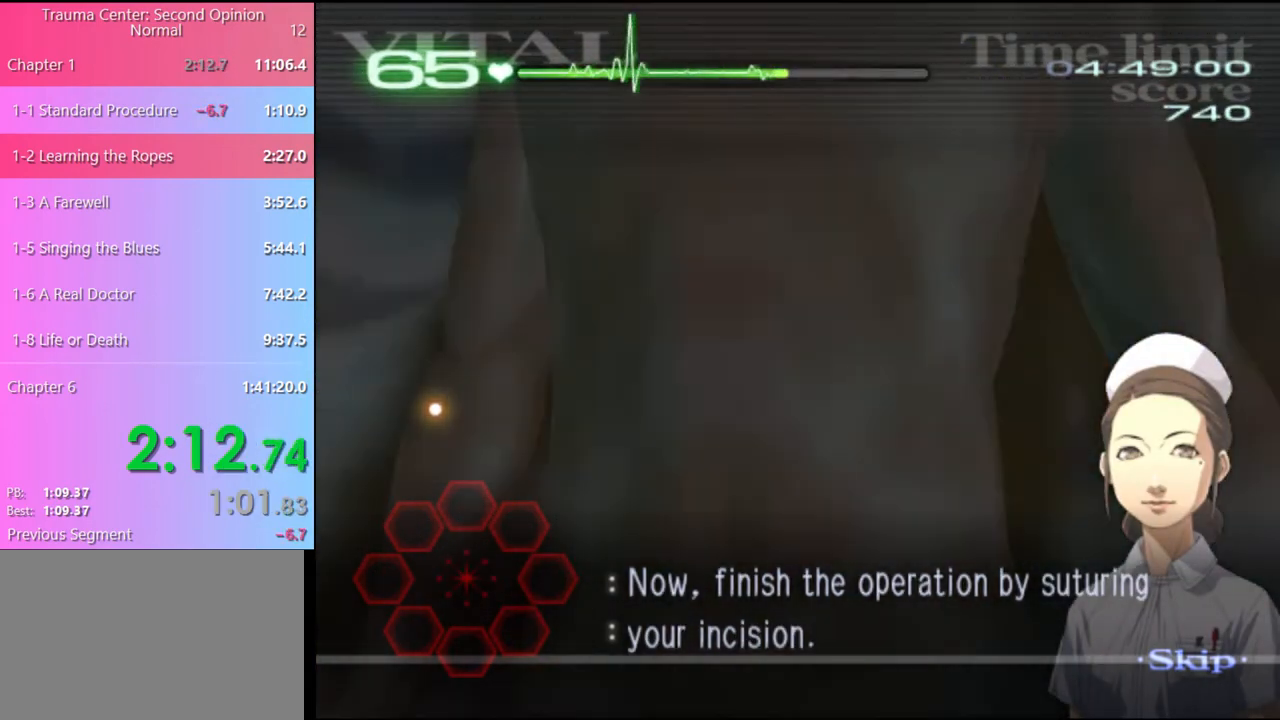
{"keys": [], "mouse": [], "events": []}
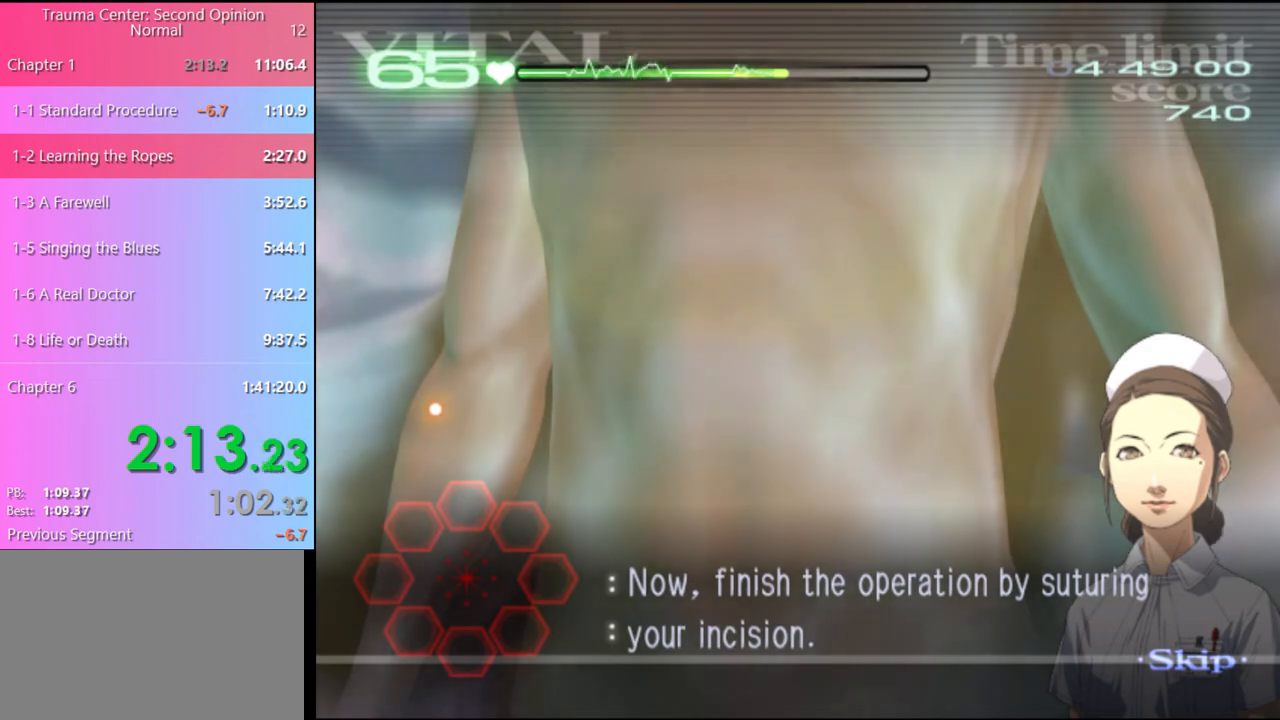
{"keys": [], "mouse": ["left"], "events": [[433, "mouse_left", "down"]]}
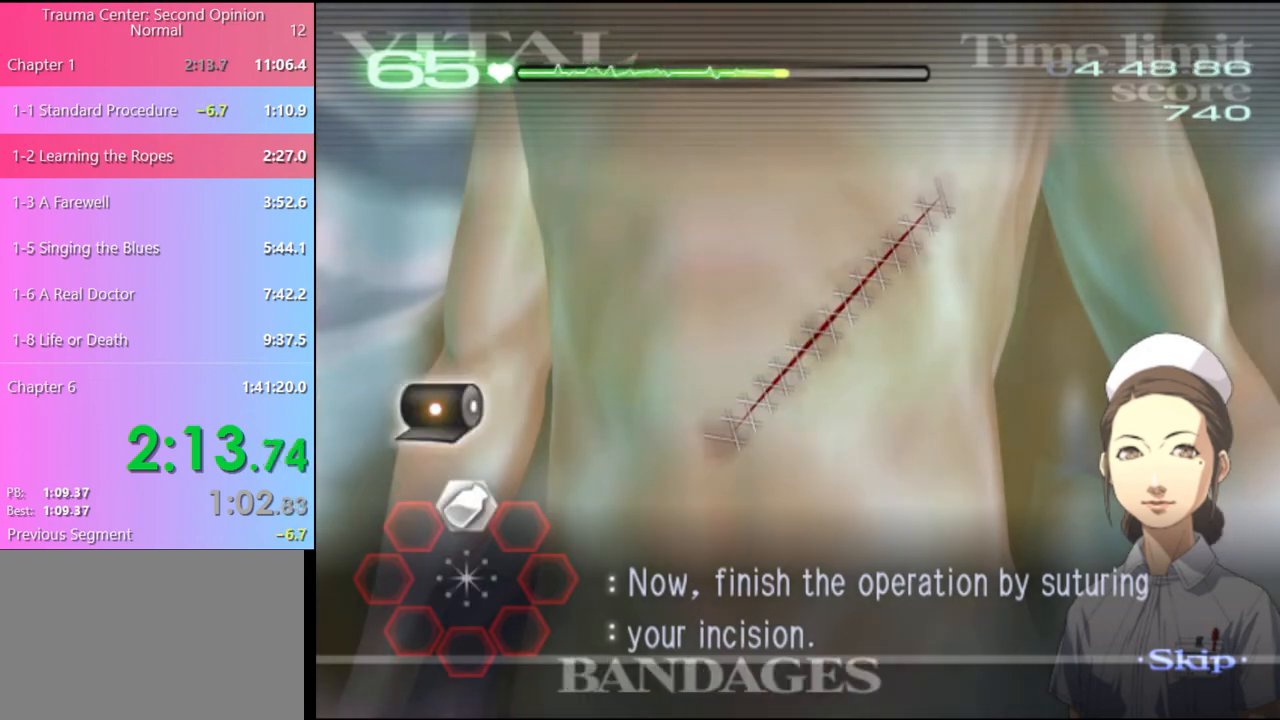
{"keys": [], "mouse": ["left"], "events": [[33, "mouse_left", "up"], [367, "mouse_left", "down"]]}
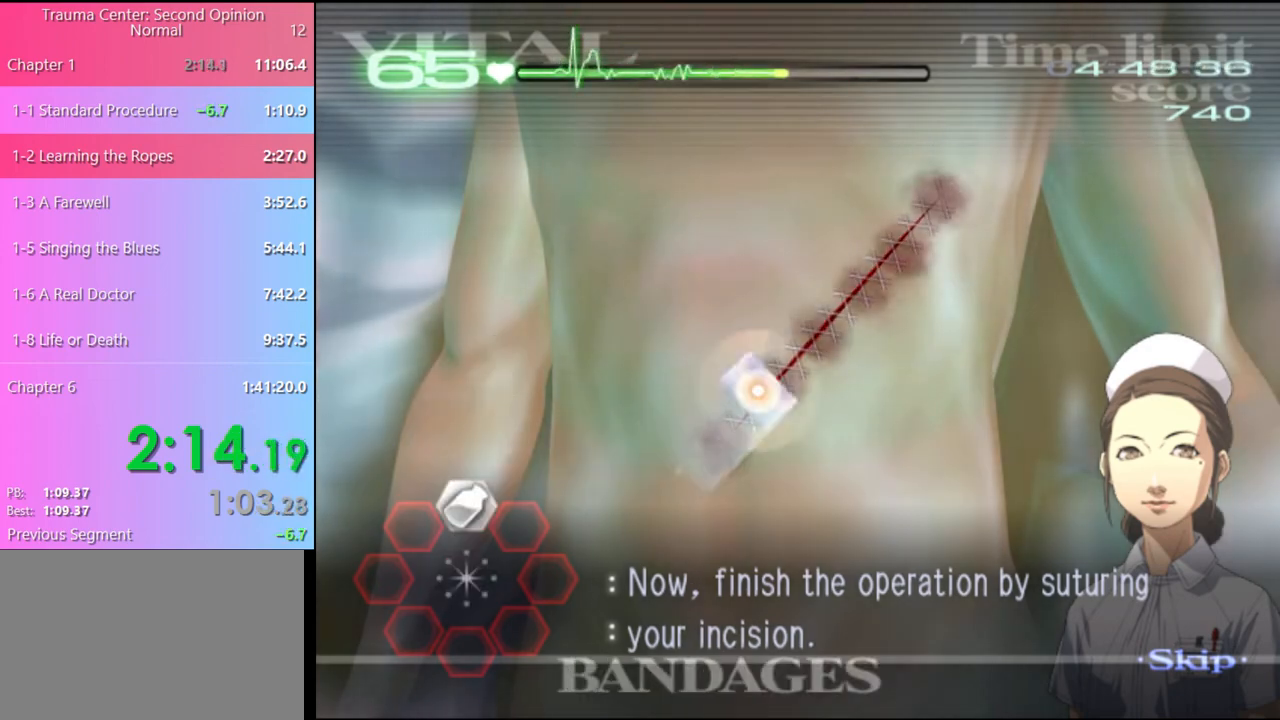
{"keys": [], "mouse": ["left"], "events": [[133, "mouse_left", "up"], [300, "mouse_left", "down"], [400, "mouse_left", "up"], [467, "mouse_left", "down"]]}
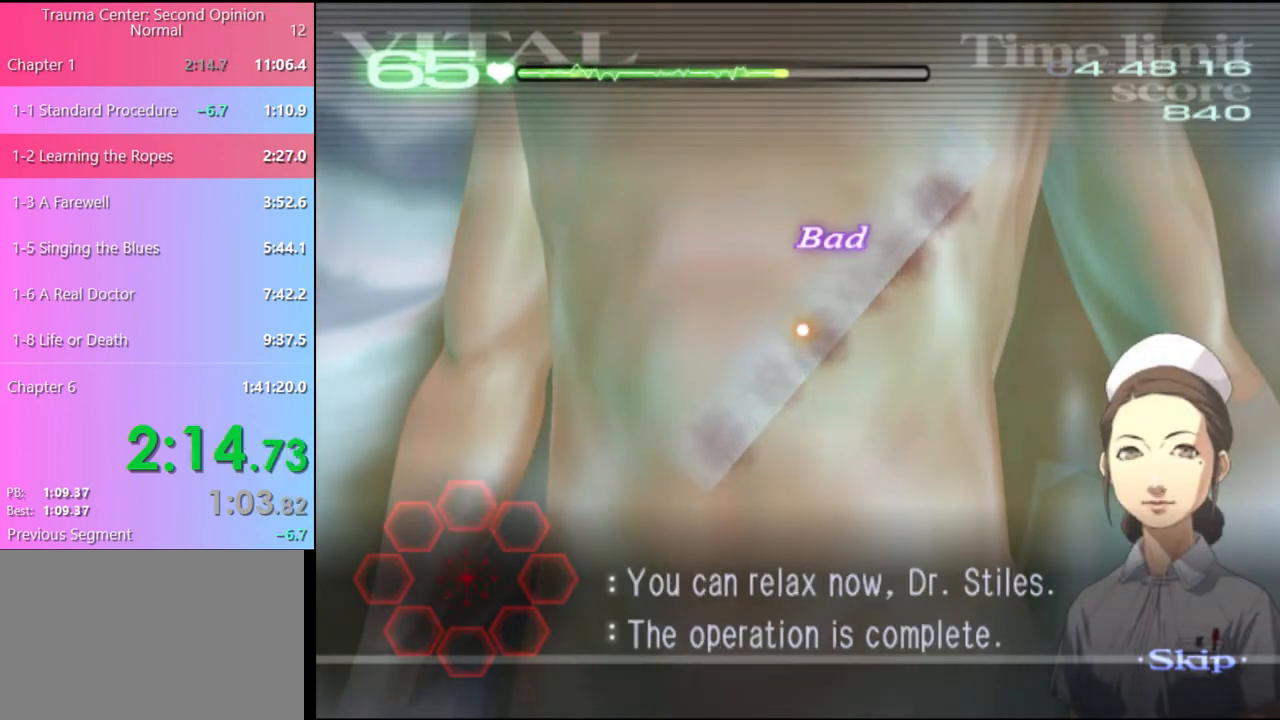
{"keys": [], "mouse": [], "events": [[33, "mouse_left", "up"], [100, "mouse_left", "down"], [200, "mouse_left", "up"], [233, "mouse_left", "down"], [333, "mouse_left", "up"], [400, "mouse_left", "down"], [467, "mouse_left", "up"]]}
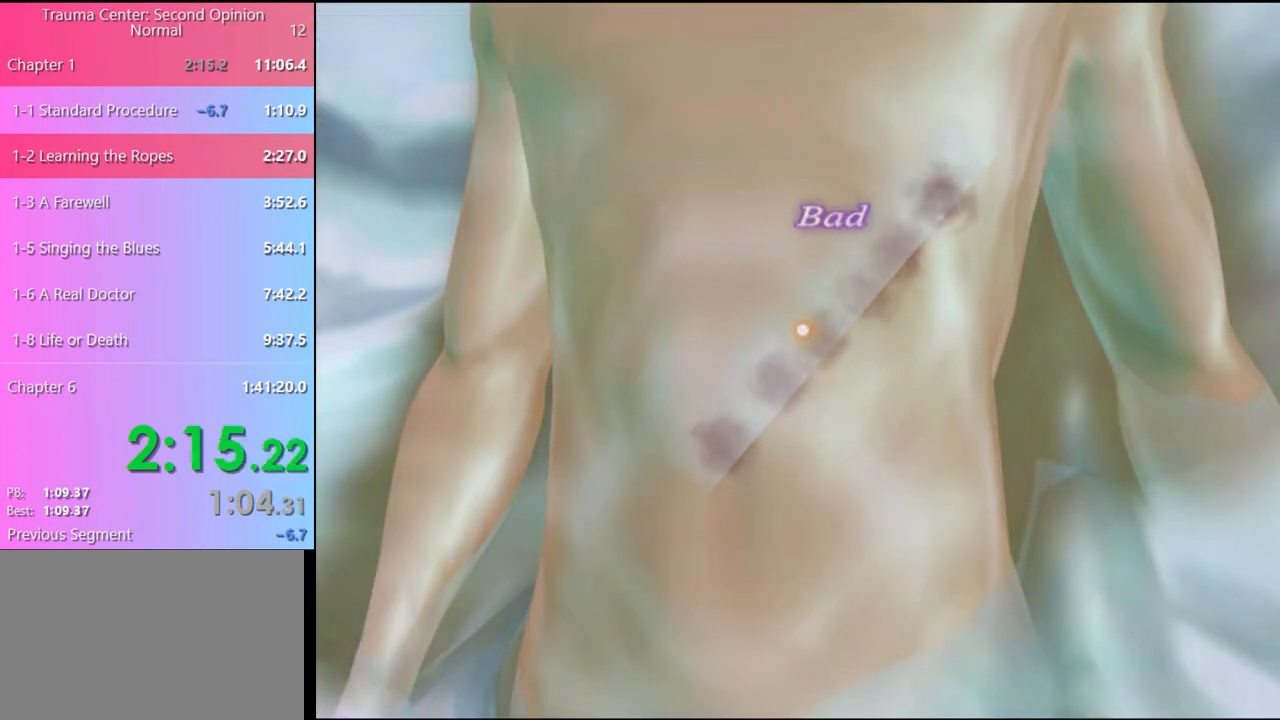
{"keys": [], "mouse": ["left"], "events": [[67, "mouse_left", "down"], [100, "mouse_left", "up"], [167, "mouse_left", "down"], [233, "mouse_left", "up"], [300, "mouse_left", "down"], [400, "mouse_left", "up"], [467, "mouse_left", "down"]]}
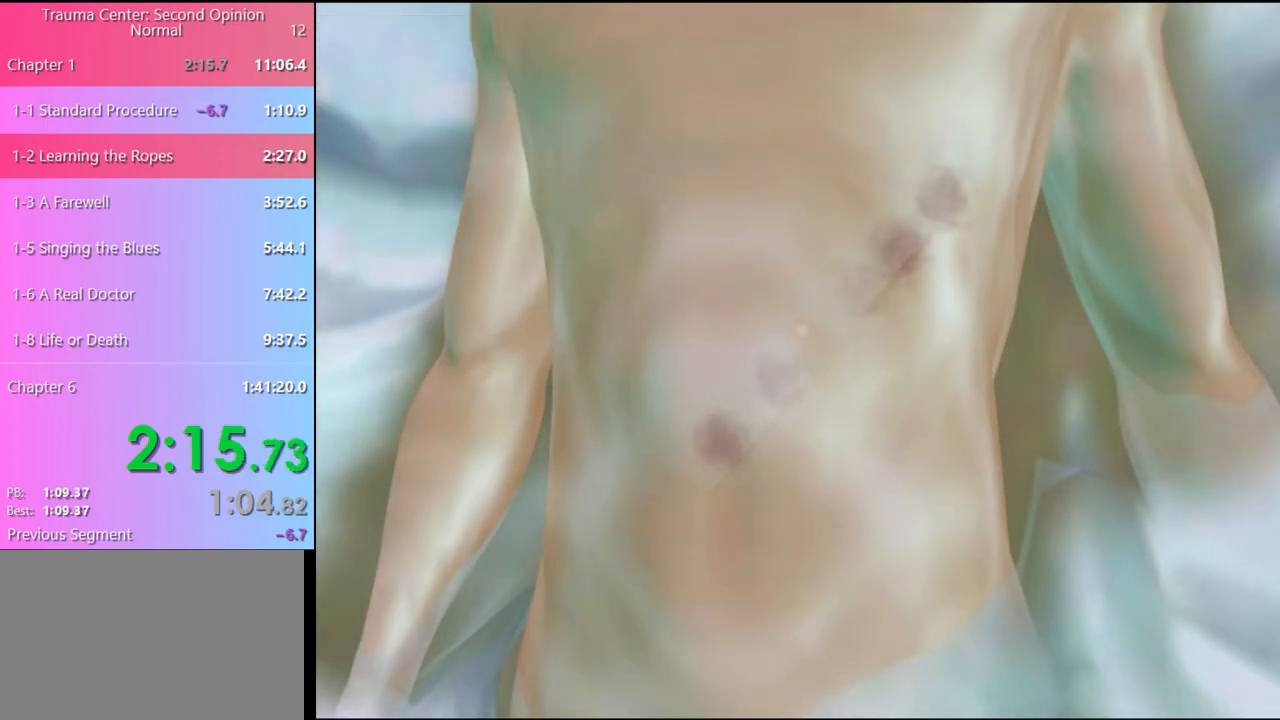
{"keys": [], "mouse": [], "events": [[33, "mouse_left", "up"], [100, "mouse_left", "down"], [167, "mouse_left", "up"], [233, "mouse_left", "down"], [300, "mouse_left", "up"], [367, "mouse_left", "down"], [467, "mouse_left", "up"]]}
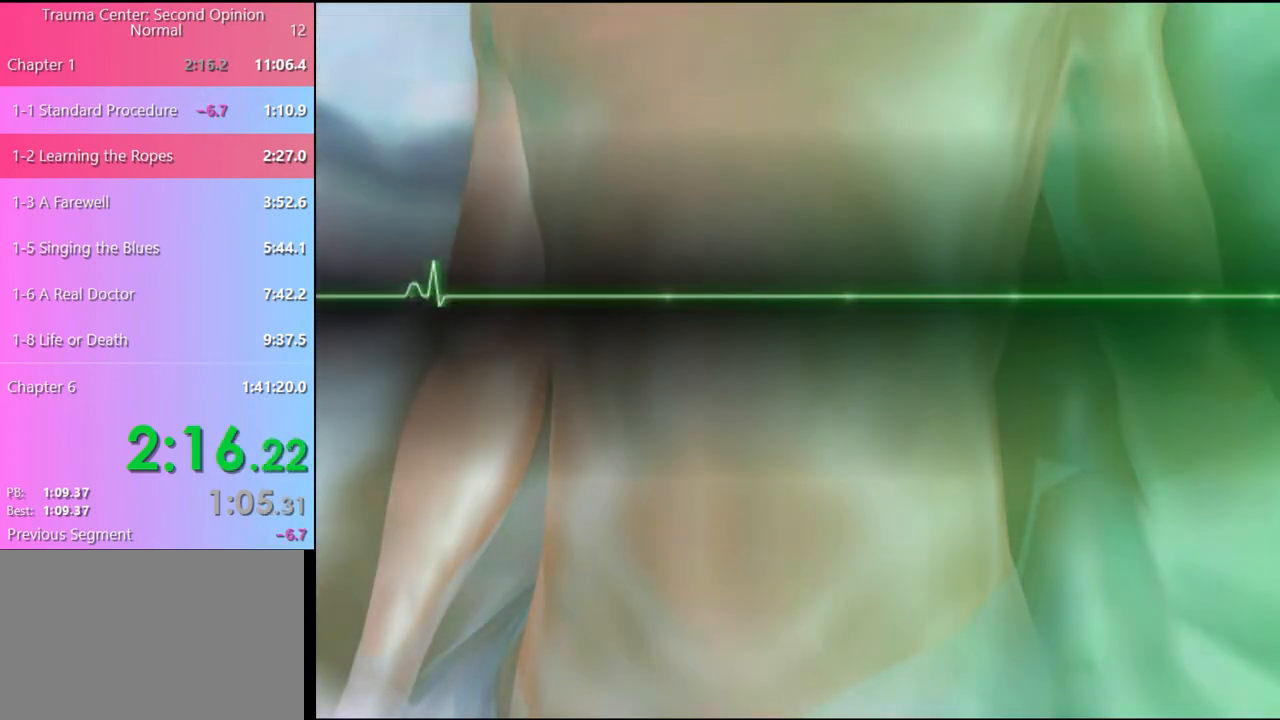
{"keys": [], "mouse": ["left"], "events": [[33, "mouse_left", "down"], [100, "mouse_left", "up"], [167, "mouse_left", "down"], [267, "mouse_left", "up"], [333, "mouse_left", "down"], [400, "mouse_left", "up"], [467, "mouse_left", "down"]]}
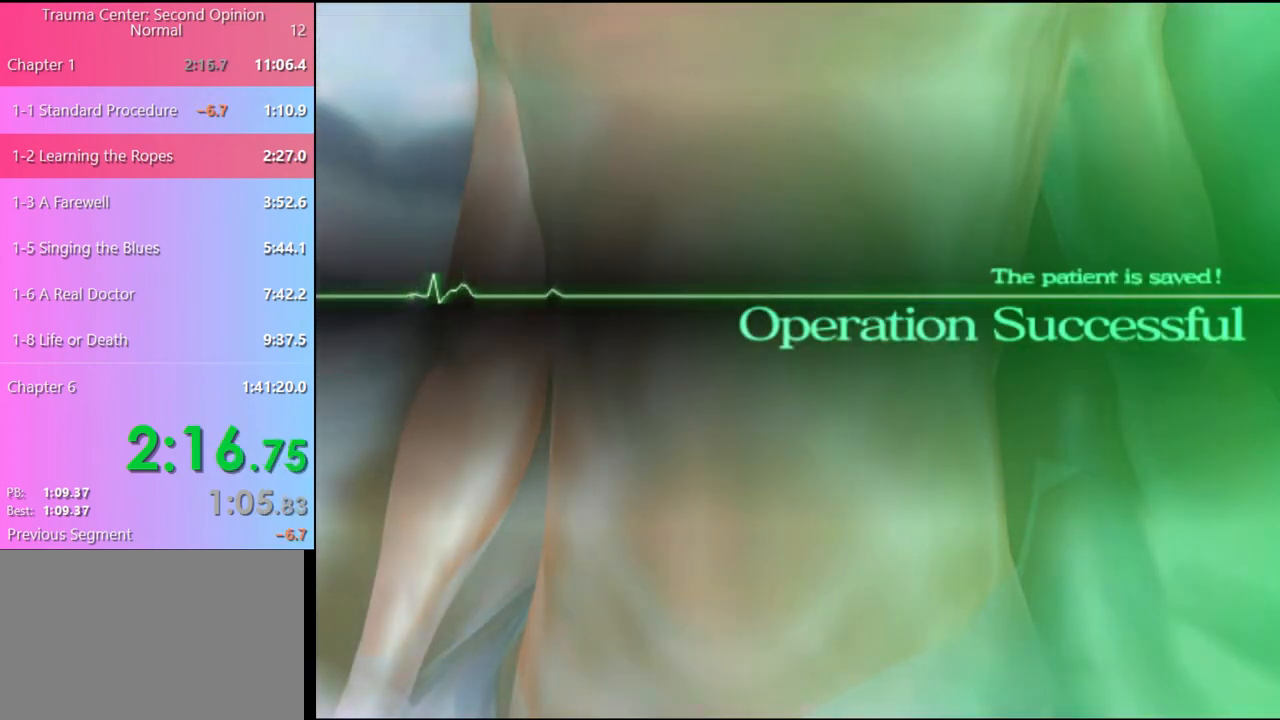
{"keys": [], "mouse": ["left"], "events": [[67, "mouse_left", "up"], [133, "mouse_left", "down"], [200, "mouse_left", "up"], [267, "mouse_left", "down"], [367, "mouse_left", "up"], [433, "mouse_left", "down"]]}
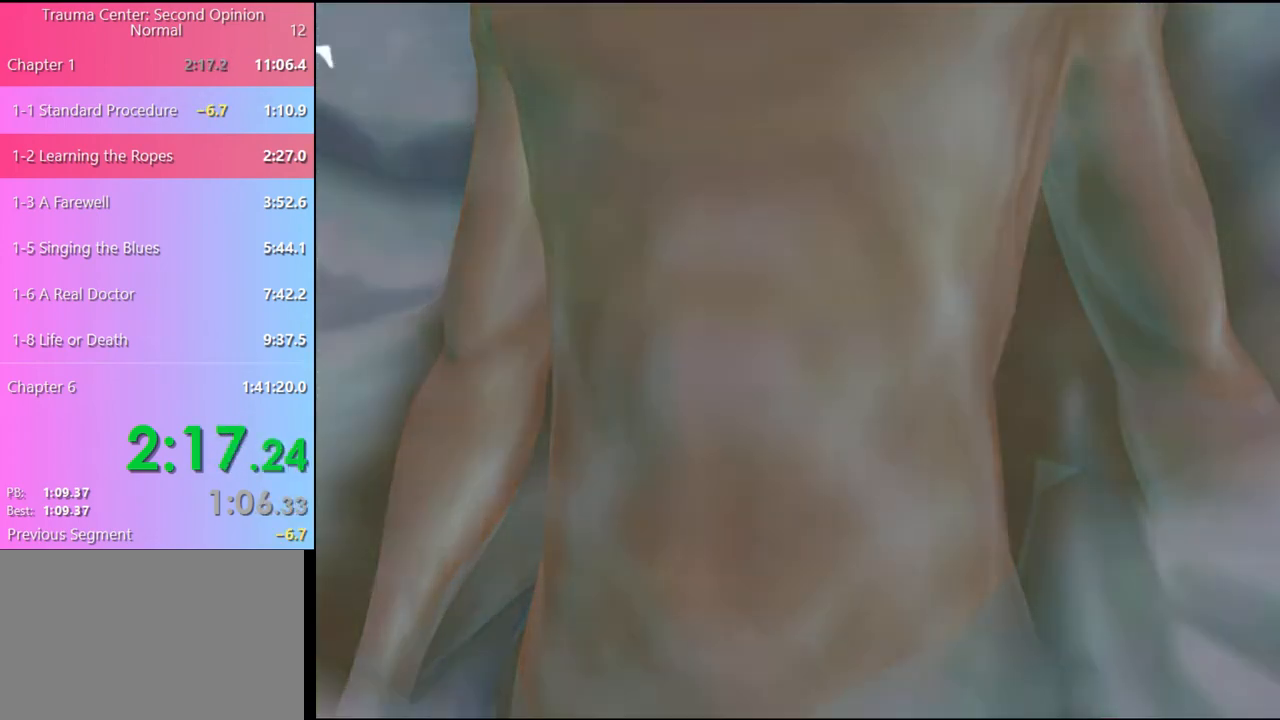
{"keys": [], "mouse": ["left"], "events": [[33, "mouse_left", "up"], [133, "mouse_left", "down"], [200, "mouse_left", "up"], [300, "mouse_left", "down"], [367, "mouse_left", "up"], [433, "mouse_left", "down"]]}
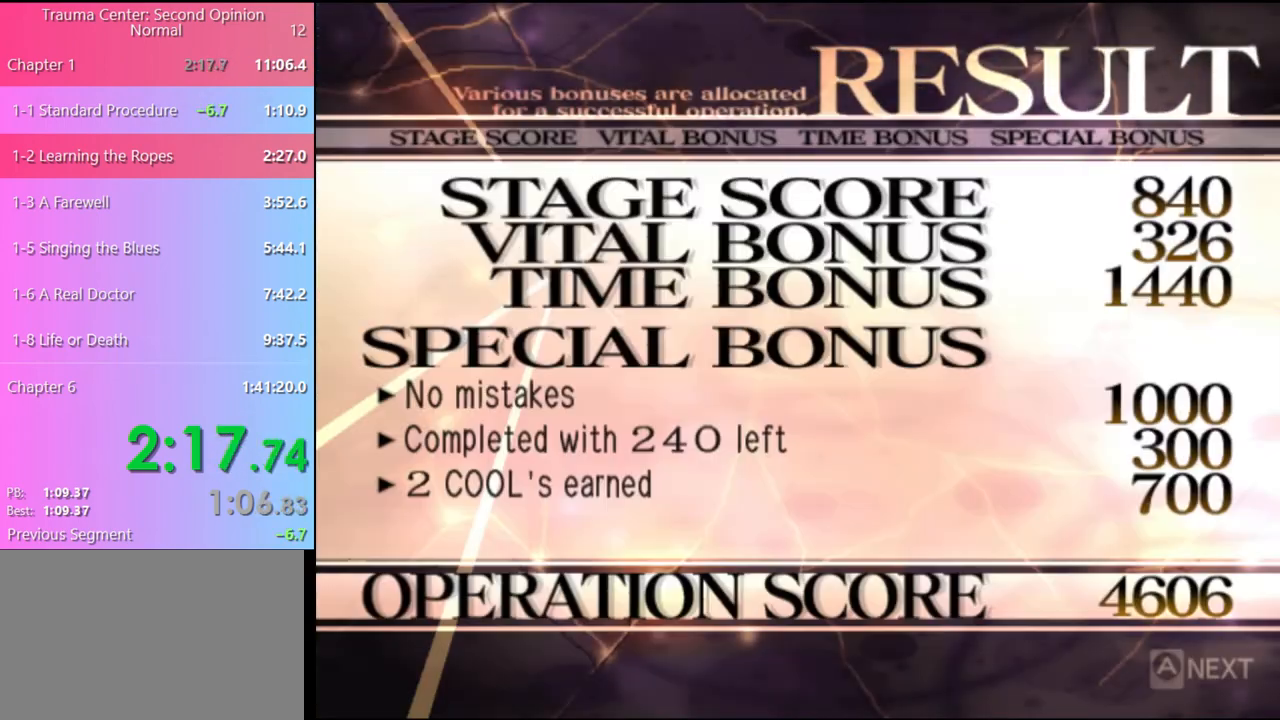
{"keys": [], "mouse": [], "events": [[33, "mouse_left", "up"], [100, "mouse_left", "down"], [167, "mouse_left", "up"], [267, "mouse_left", "down"], [333, "mouse_left", "up"], [400, "mouse_left", "down"], [500, "mouse_left", "up"]]}
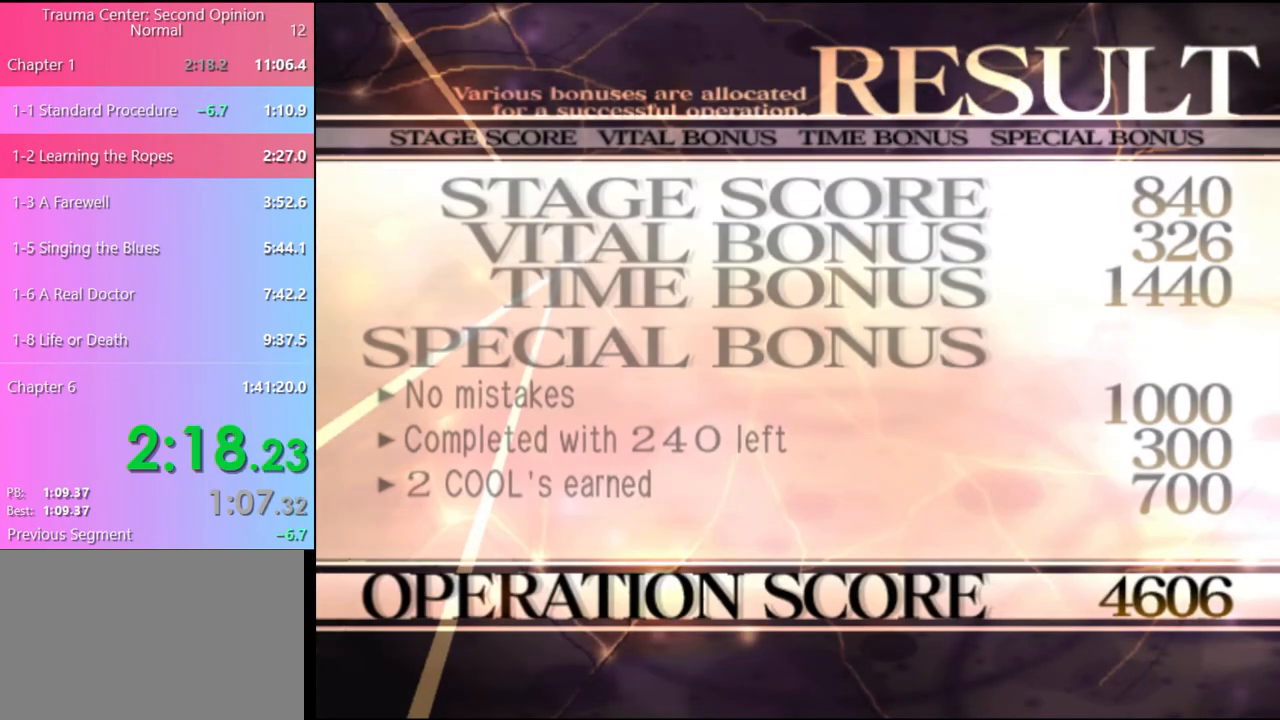
{"keys": [], "mouse": [], "events": [[67, "mouse_left", "down"], [167, "mouse_left", "up"], [267, "mouse_left", "down"], [333, "mouse_left", "up"], [433, "mouse_left", "down"], [500, "mouse_left", "up"]]}
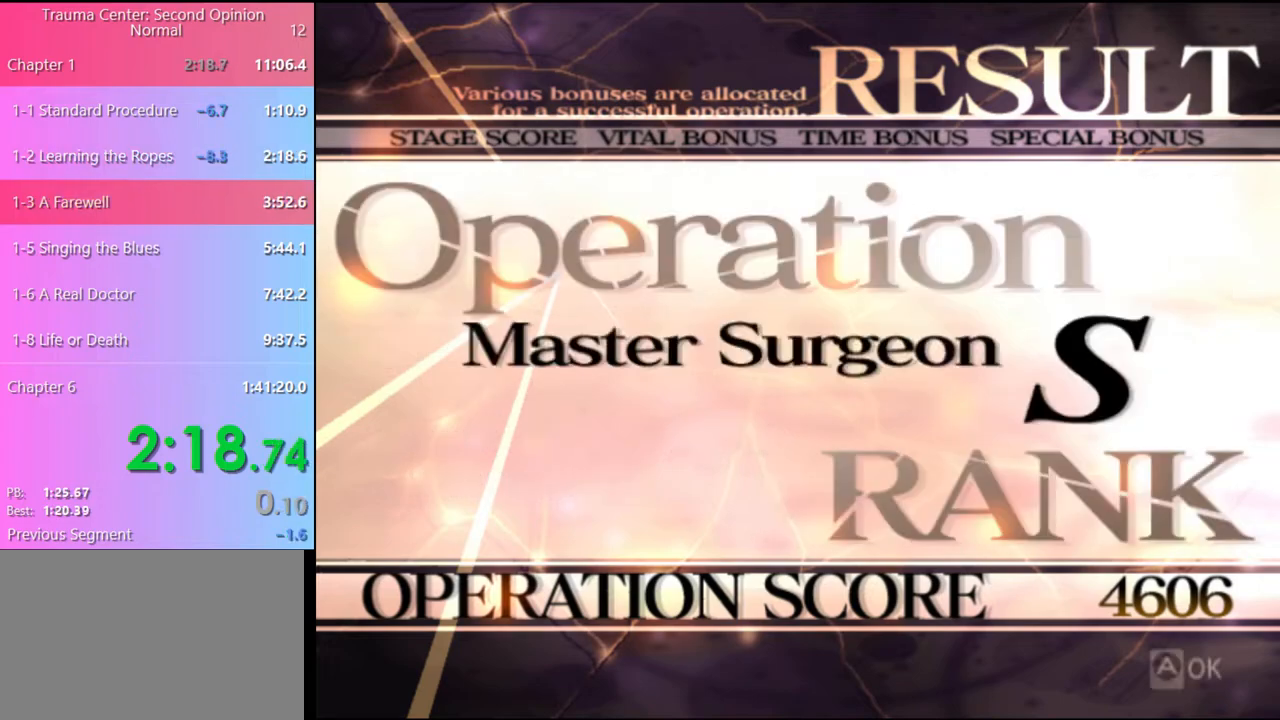
{"keys": [], "mouse": ["left"], "events": [[67, "mouse_left", "down"], [167, "mouse_left", "up"], [267, "mouse_left", "down"], [367, "mouse_left", "up"], [467, "mouse_left", "down"]]}
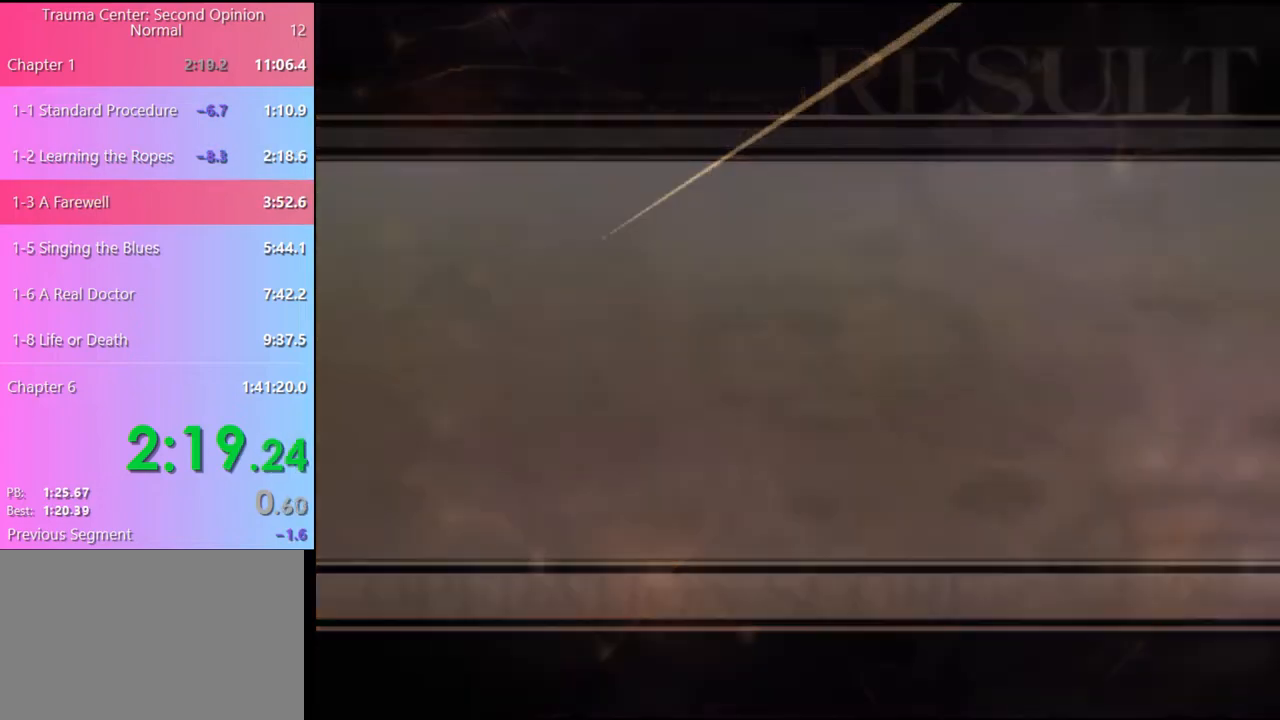
{"keys": [], "mouse": ["left"], "events": [[33, "mouse_left", "up"], [133, "mouse_left", "down"], [267, "mouse_left", "up"], [300, "mouse_left", "down"], [400, "mouse_left", "up"], [500, "mouse_left", "down"]]}
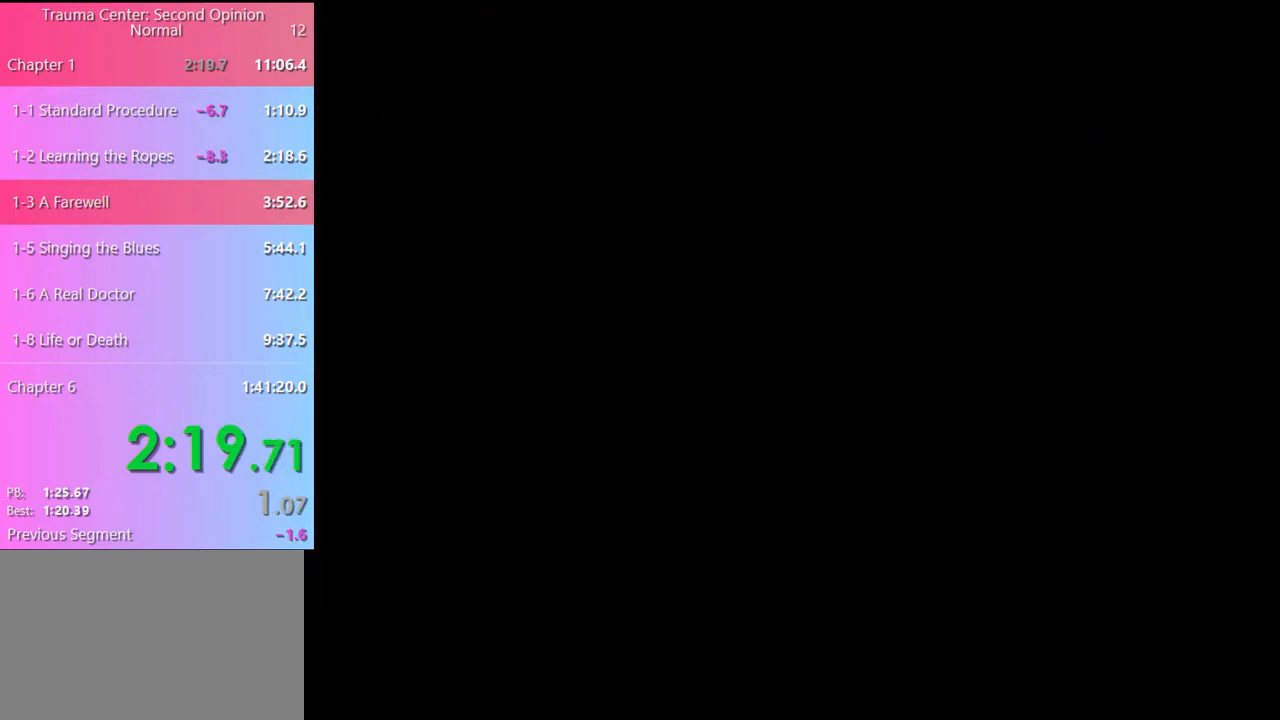
{"keys": [], "mouse": ["left"], "events": [[100, "mouse_left", "up"], [167, "mouse_left", "down"], [267, "mouse_left", "up"], [333, "mouse_left", "down"], [433, "mouse_left", "up"], [500, "mouse_left", "down"]]}
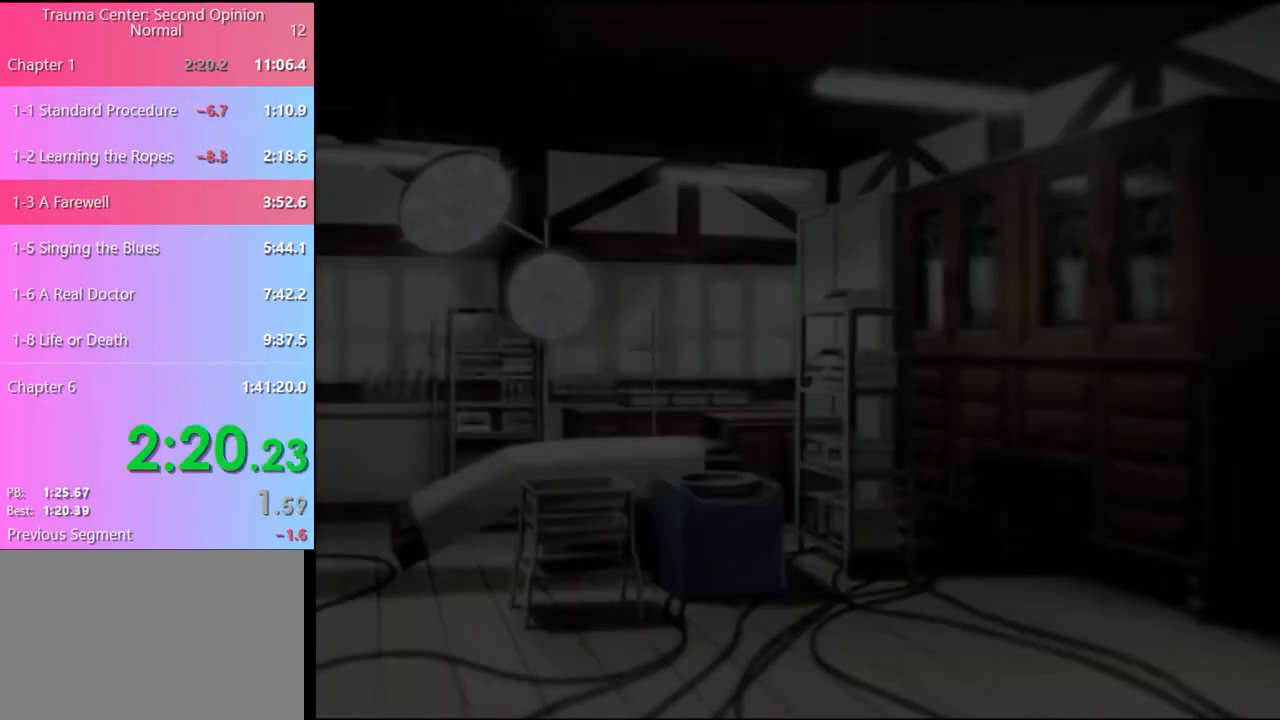
{"keys": ["e"], "mouse": ["left"], "events": [[100, "mouse_left", "up"], [133, "mouse_left", "down"], [200, "e", "down"], [233, "e", "up"], [267, "mouse_left", "up"], [333, "e", "down"], [400, "e", "up"], [467, "mouse_left", "down"], [500, "e", "down"]]}
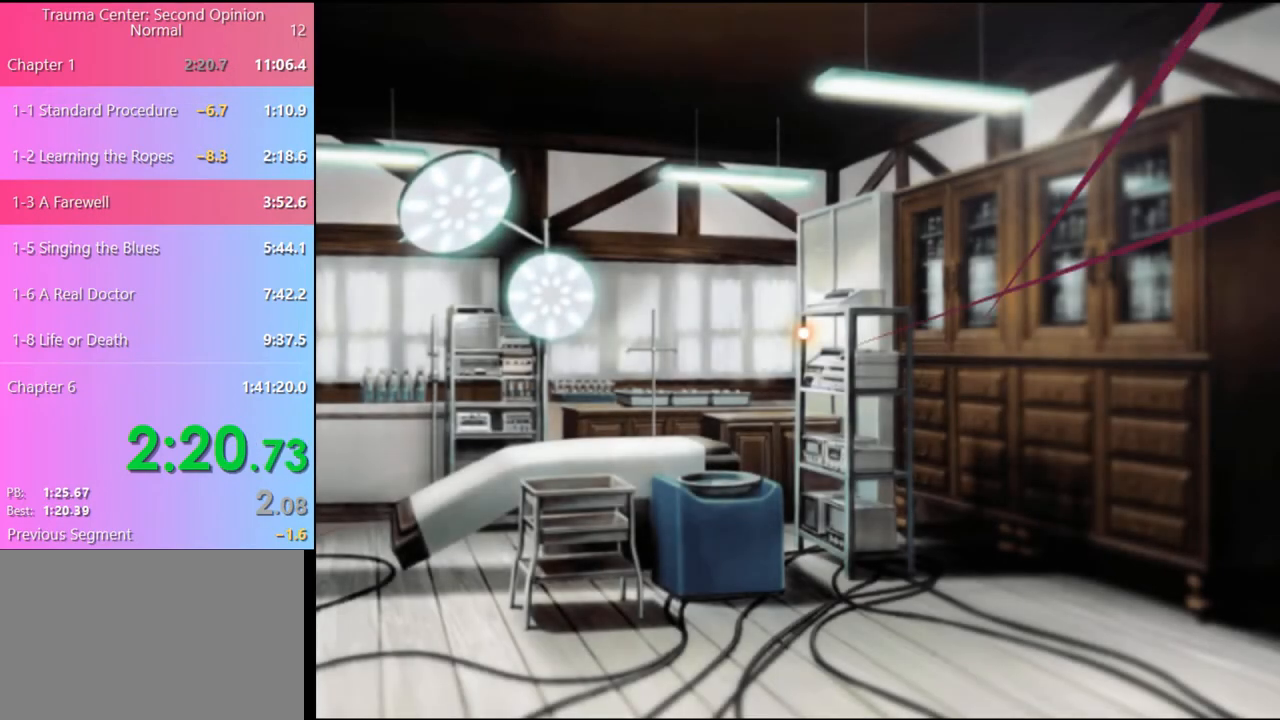
{"keys": [], "mouse": [], "events": [[33, "e", "up"], [67, "mouse_left", "up"], [133, "e", "down"], [133, "mouse_left", "down"], [200, "e", "up"], [200, "mouse_left", "up"]]}
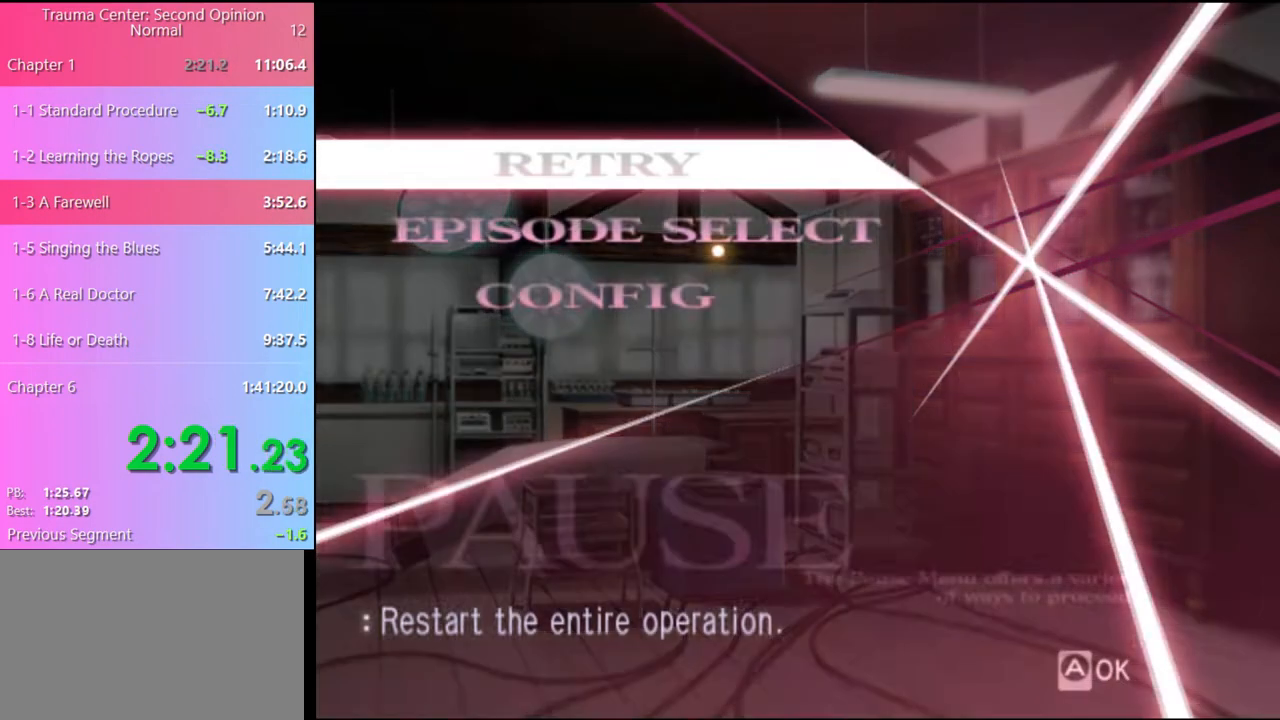
{"keys": [], "mouse": [], "events": [[167, "mouse_left", "down"], [267, "mouse_left", "up"]]}
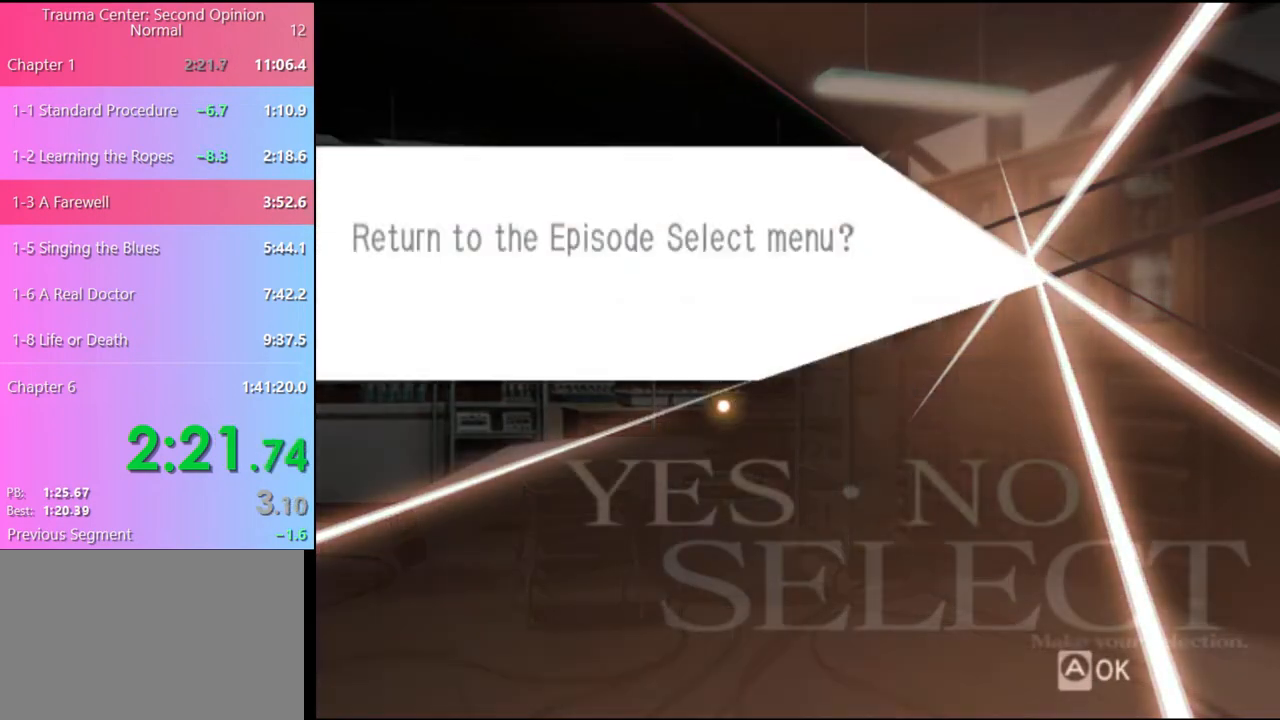
{"keys": [], "mouse": [], "events": [[400, "mouse_left", "down"], [433, "mouse_left", "up"]]}
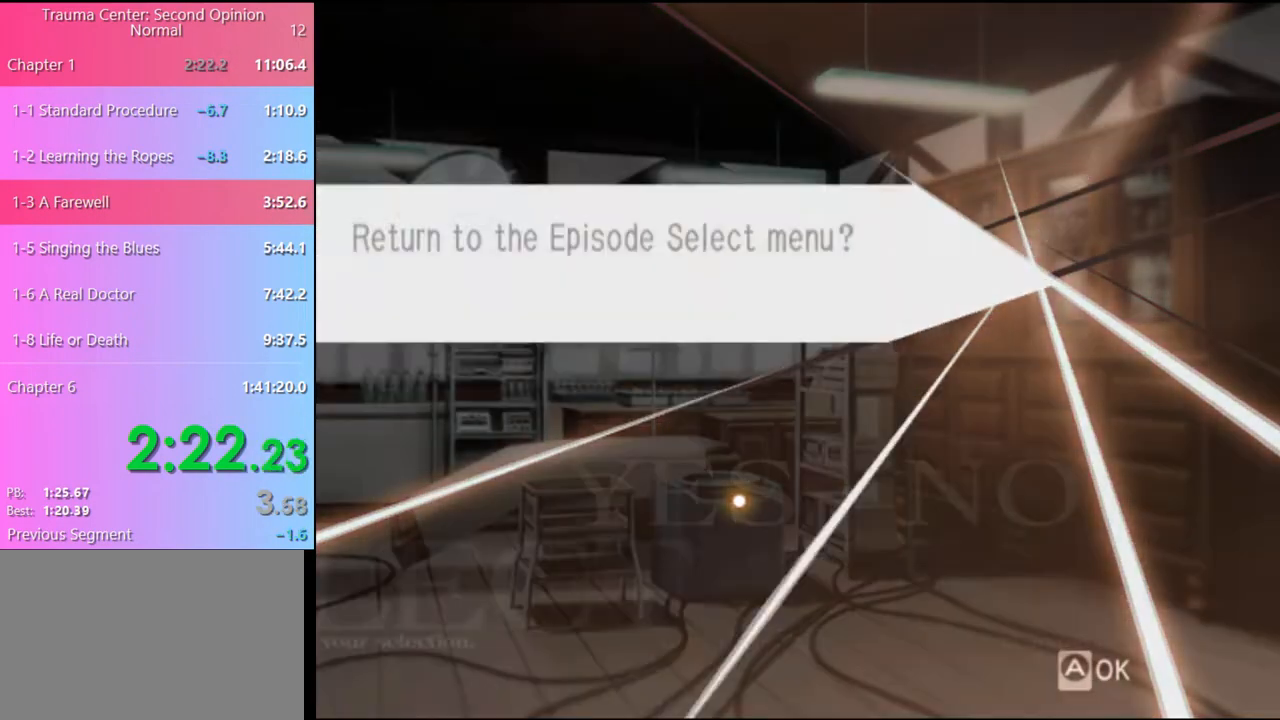
{"keys": [], "mouse": [], "events": []}